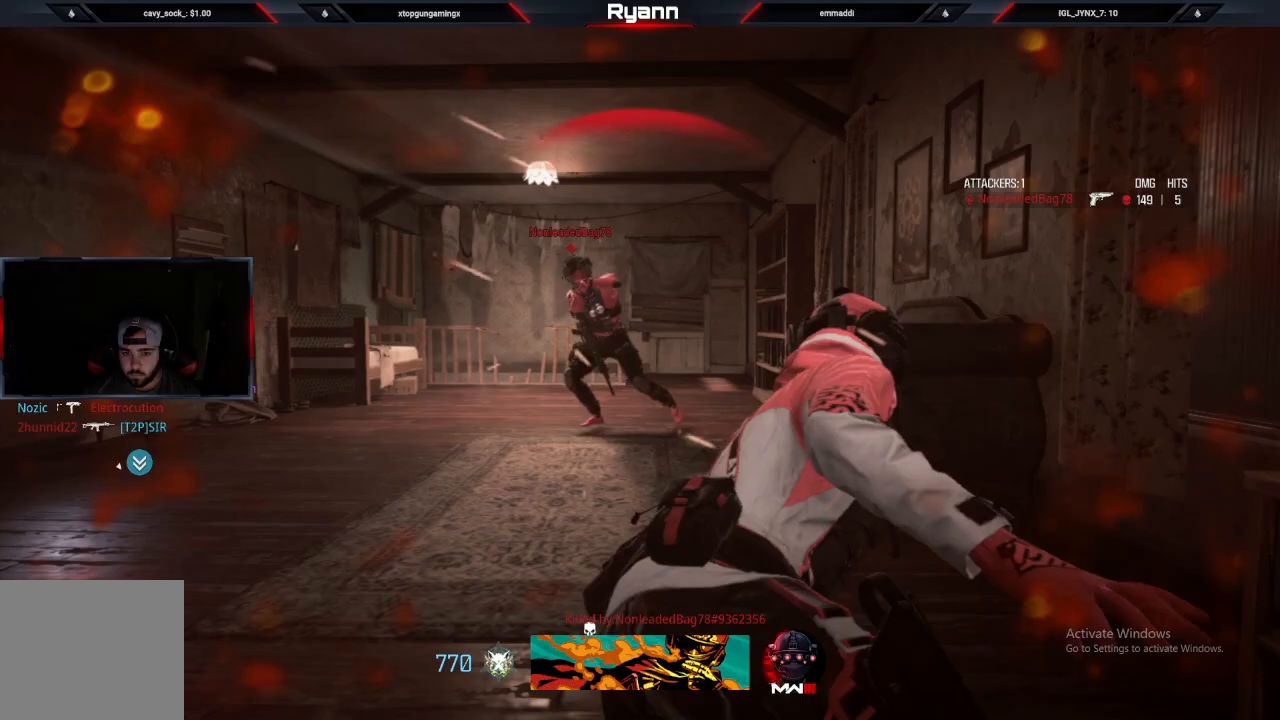
Gameplay with a controller (PlayStation layout); each line is a JSON object with the inputs held at the frame after it. "events" lists button and stick changes between this image and that frame as [ms after this image, input, new state], when the widget could be followed in between.
{"buttons": [], "left_stick": "center", "right_stick": "center", "events": [[67, "SQUARE", "up"], [183, "SQUARE", "down"], [283, "SQUARE", "up"], [400, "SQUARE", "down"], [483, "SQUARE", "up"]]}
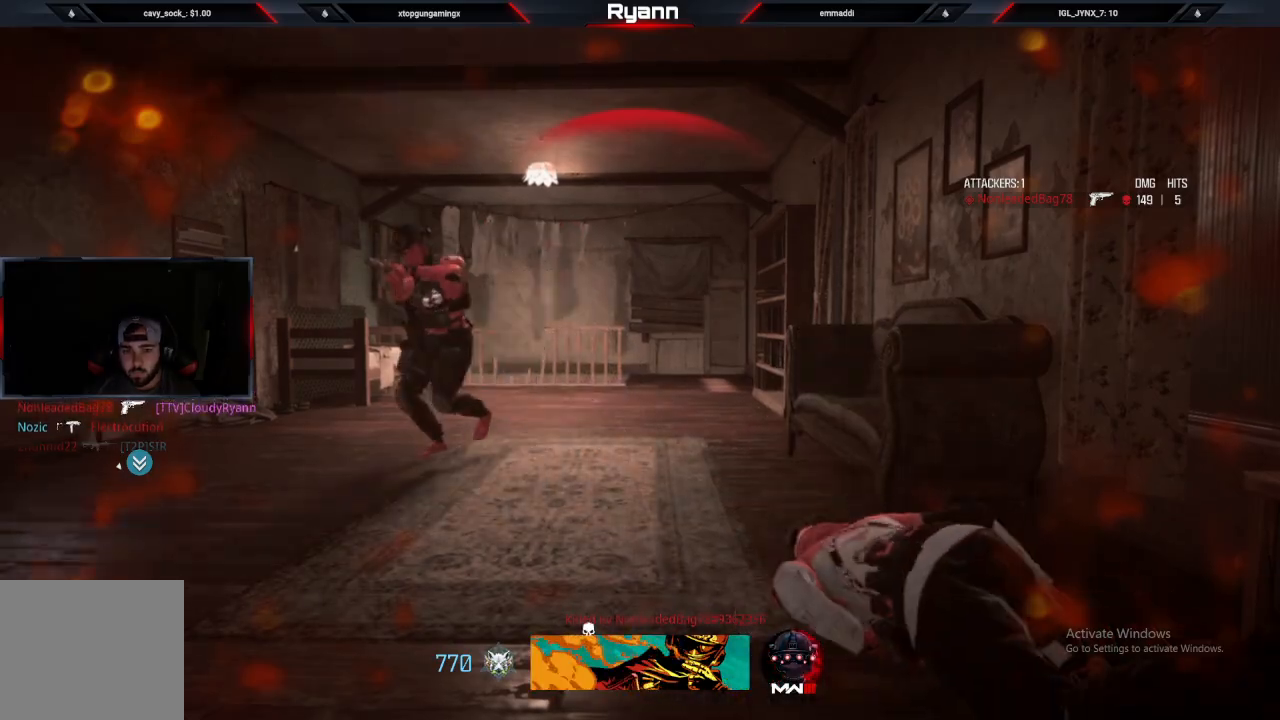
{"buttons": [], "left_stick": "center", "right_stick": "center", "events": [[83, "SQUARE", "down"], [183, "SQUARE", "up"], [283, "SQUARE", "down"], [417, "SQUARE", "up"]]}
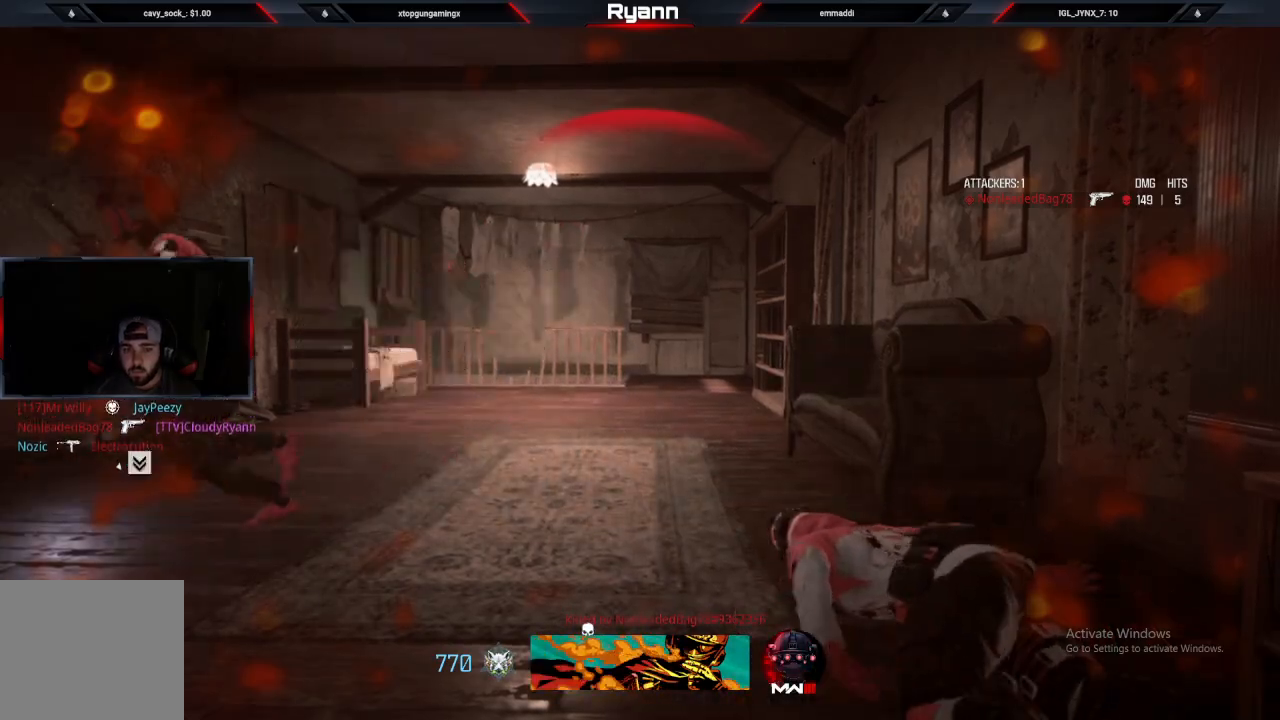
{"buttons": ["SQUARE"], "left_stick": "up", "right_stick": "center", "events": [[33, "SQUARE", "down"], [150, "SQUARE", "up"], [283, "SQUARE", "down"], [367, "SQUARE", "up"], [483, "SQUARE", "down"], [483, "left_stick", "up"]]}
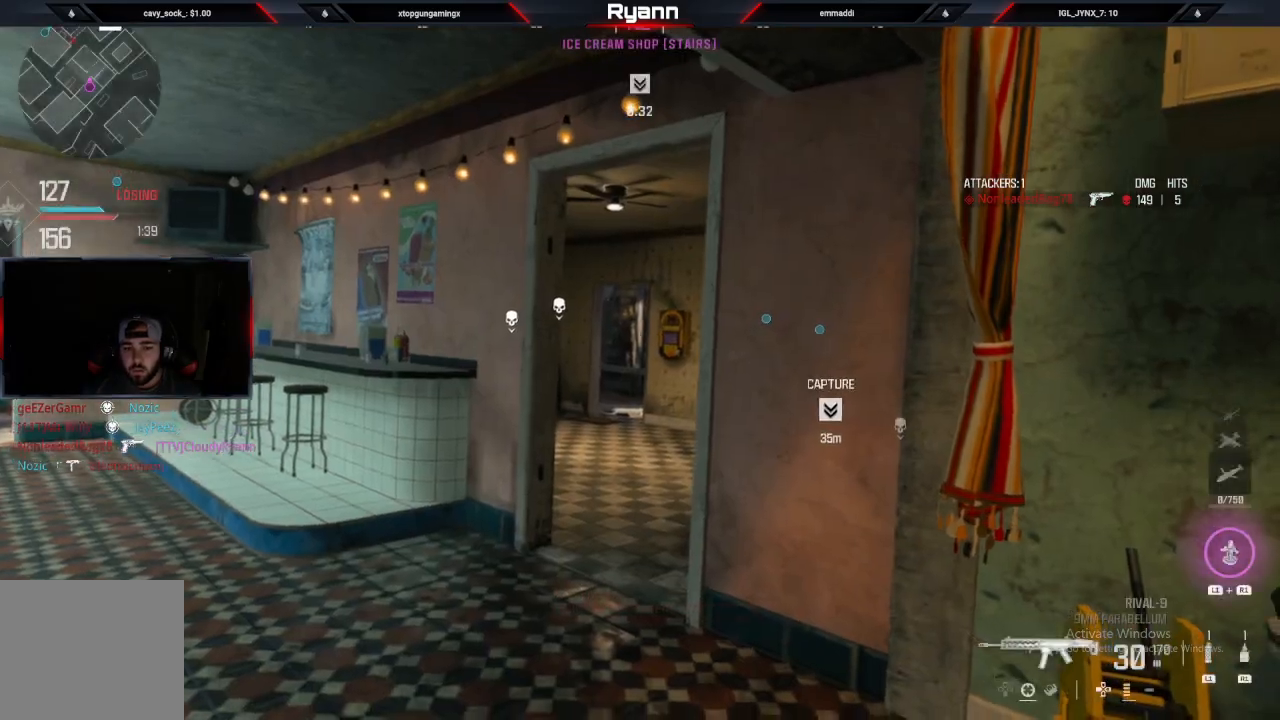
{"buttons": ["L3"], "left_stick": "up-left", "right_stick": "center", "events": [[67, "SQUARE", "up"], [183, "SQUARE", "down"], [267, "SQUARE", "up"], [450, "L3", "down"], [450, "left_stick", "up-left"]]}
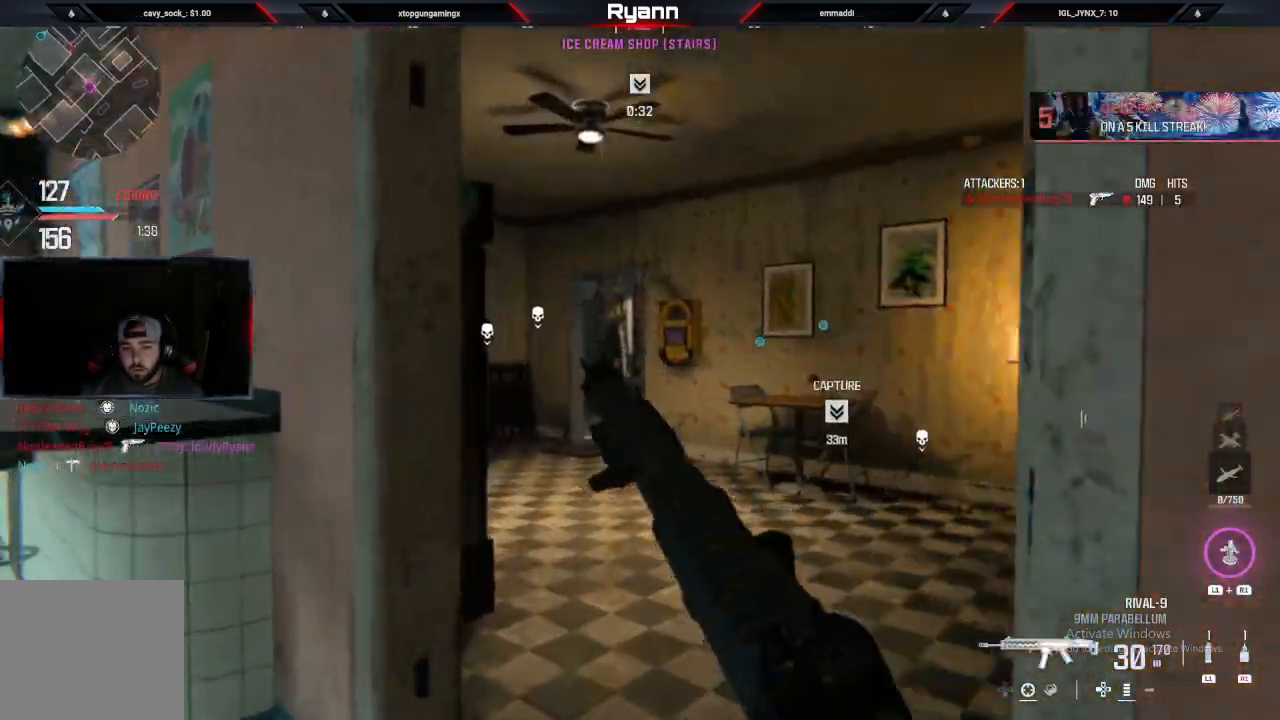
{"buttons": ["CIRCLE"], "left_stick": "up-left", "right_stick": "down", "events": [[17, "right_stick", "down"], [67, "L3", "up"], [67, "left_stick", "up"], [217, "right_stick", "center"], [333, "L3", "down"], [333, "left_stick", "up-left"], [433, "right_stick", "down"], [483, "CIRCLE", "down"], [483, "L3", "up"]]}
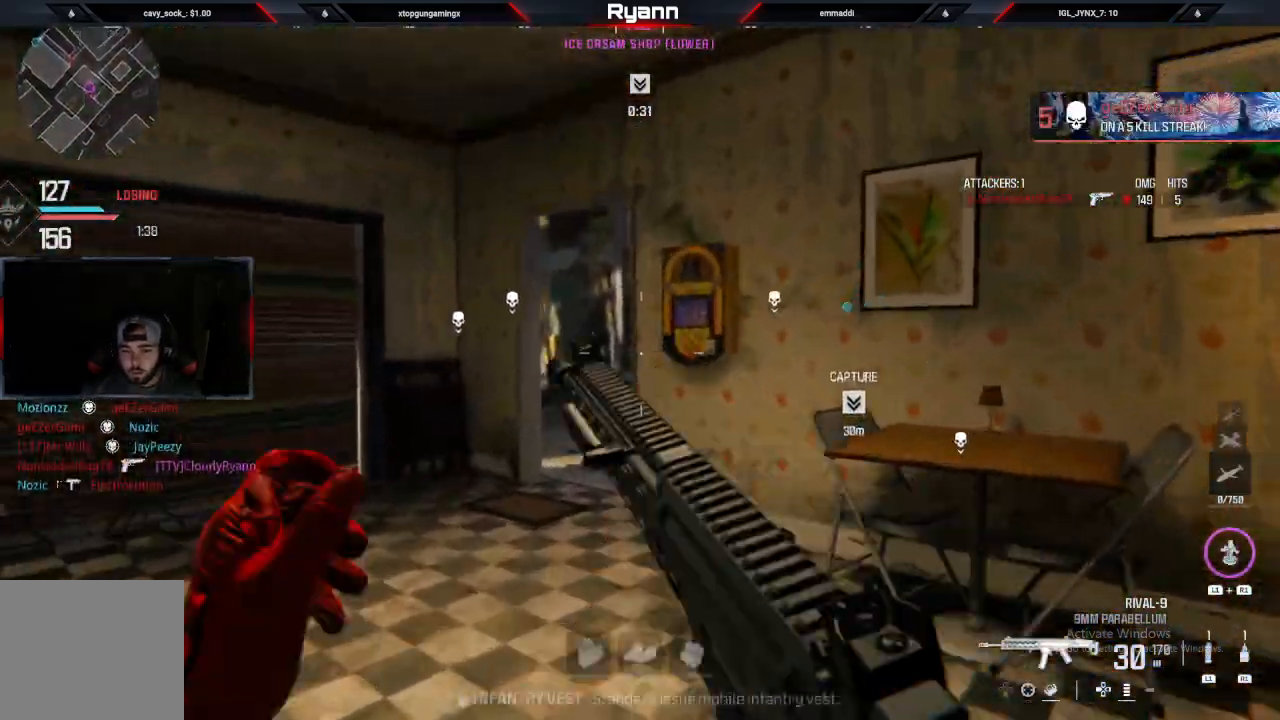
{"buttons": ["L3"], "left_stick": "up-left", "right_stick": "down-right", "events": [[117, "CIRCLE", "up"], [150, "CROSS", "down"], [317, "right_stick", "center"], [333, "CROSS", "up"], [383, "right_stick", "down-right"], [450, "L3", "down"]]}
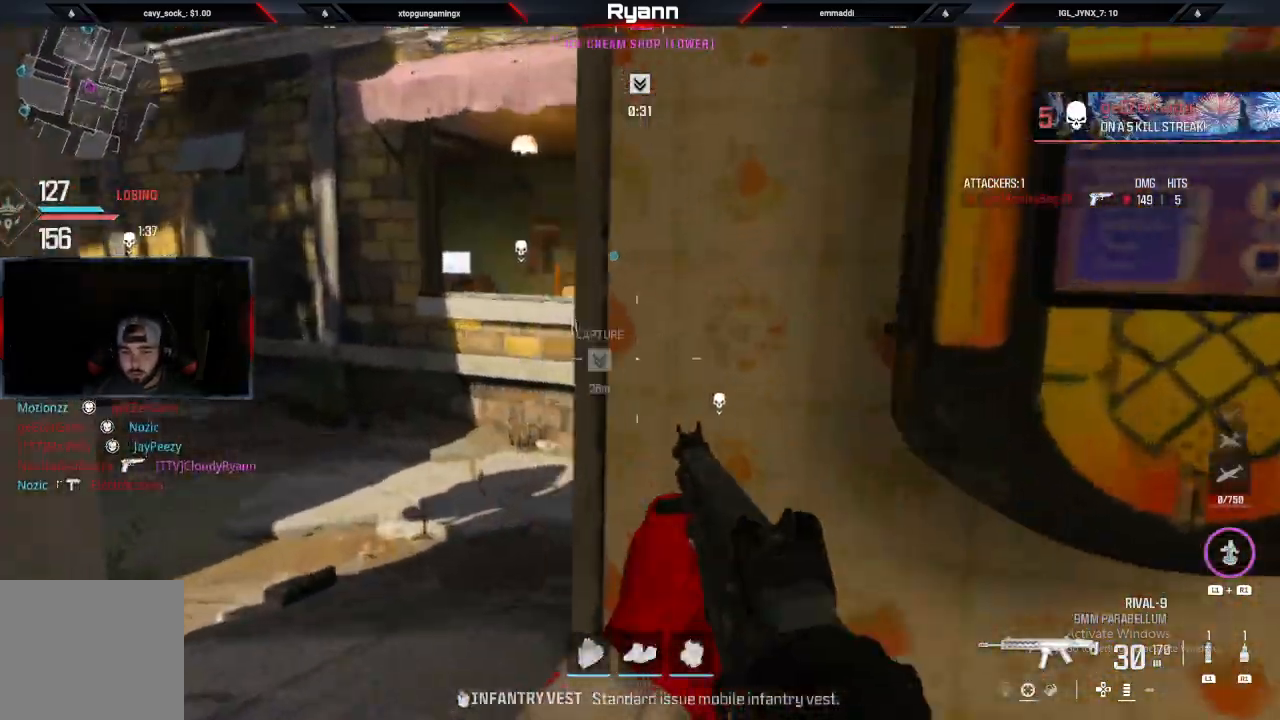
{"buttons": [], "left_stick": "up-right", "right_stick": "down-right", "events": [[50, "right_stick", "right"], [67, "L3", "up"], [133, "left_stick", "up"], [183, "right_stick", "down-right"], [300, "right_stick", "center"], [450, "right_stick", "down-right"], [467, "left_stick", "up-right"]]}
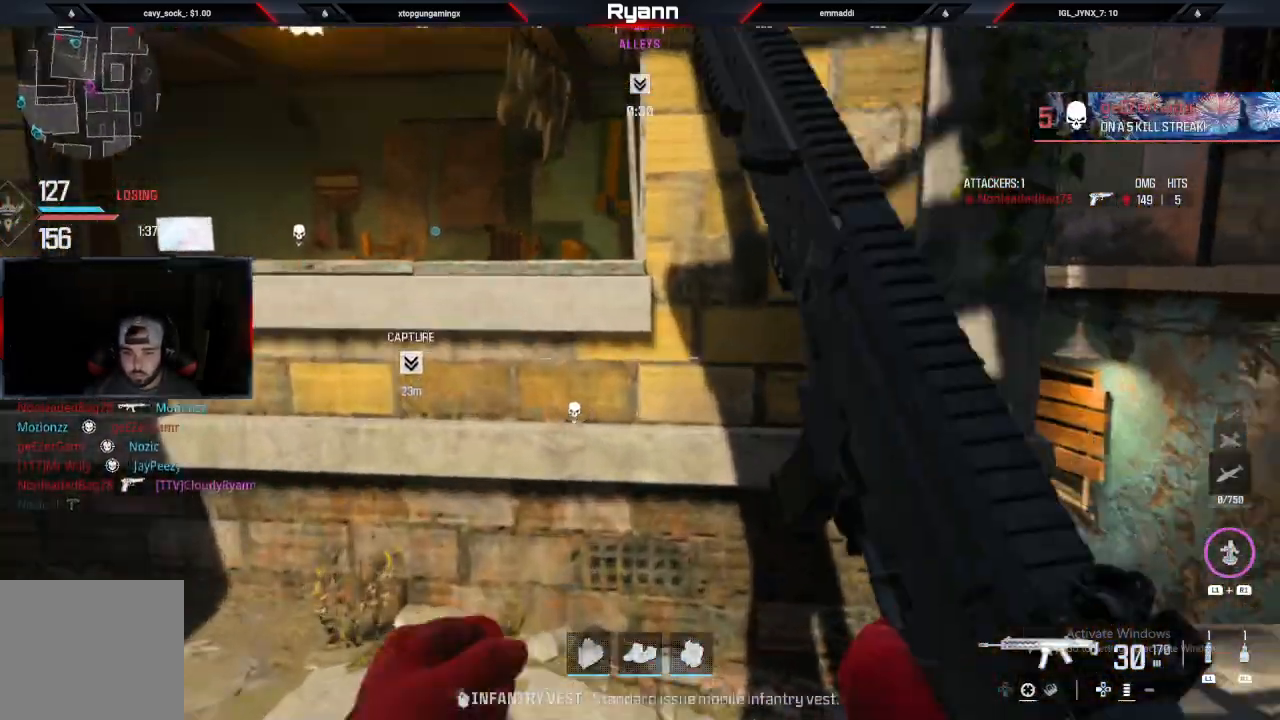
{"buttons": [], "left_stick": "down-right", "right_stick": "center", "events": [[83, "left_stick", "down"], [117, "right_stick", "center"], [150, "left_stick", "up-right"], [217, "right_stick", "left"], [367, "left_stick", "down-right"], [367, "right_stick", "center"]]}
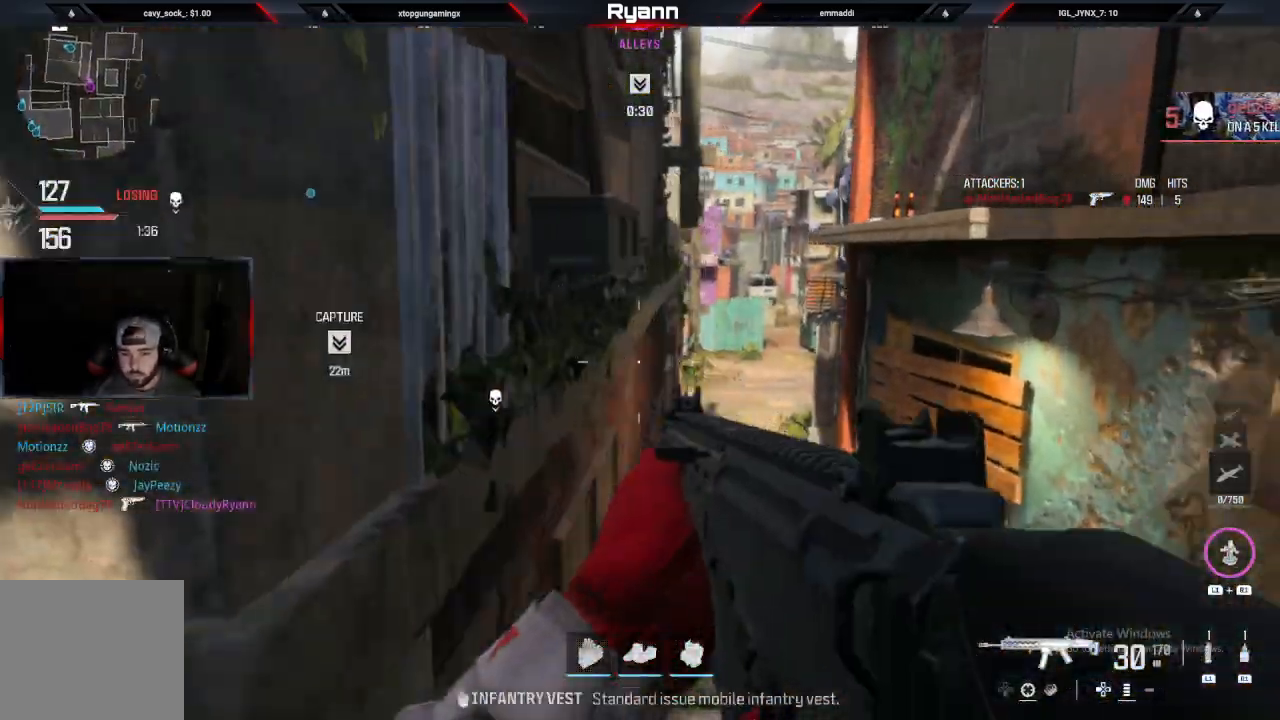
{"buttons": [], "left_stick": "up-left", "right_stick": "left", "events": [[100, "right_stick", "down"], [283, "L2", "down"], [467, "L2", "up"], [483, "left_stick", "up-left"], [483, "right_stick", "left"]]}
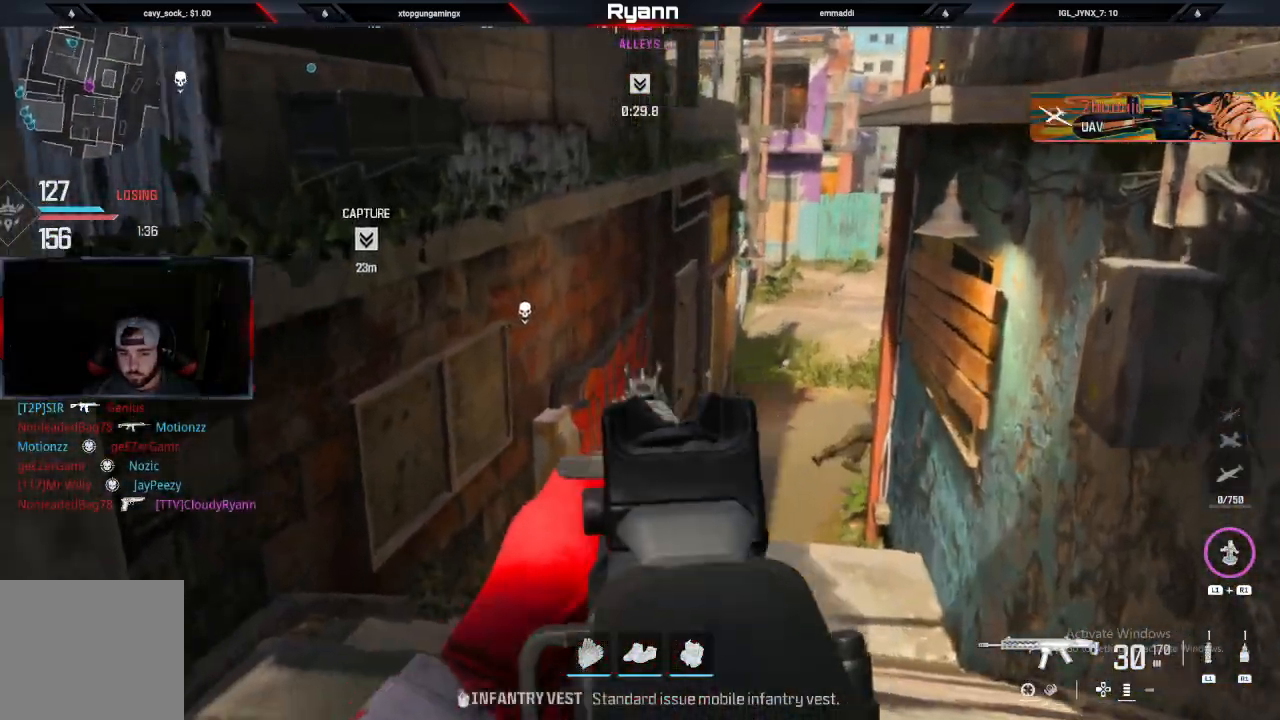
{"buttons": ["CROSS"], "left_stick": "up-right", "right_stick": "right", "events": [[183, "L3", "down"], [317, "right_stick", "right"], [333, "L3", "up"], [383, "left_stick", "up"], [450, "CROSS", "down"], [500, "left_stick", "up-right"]]}
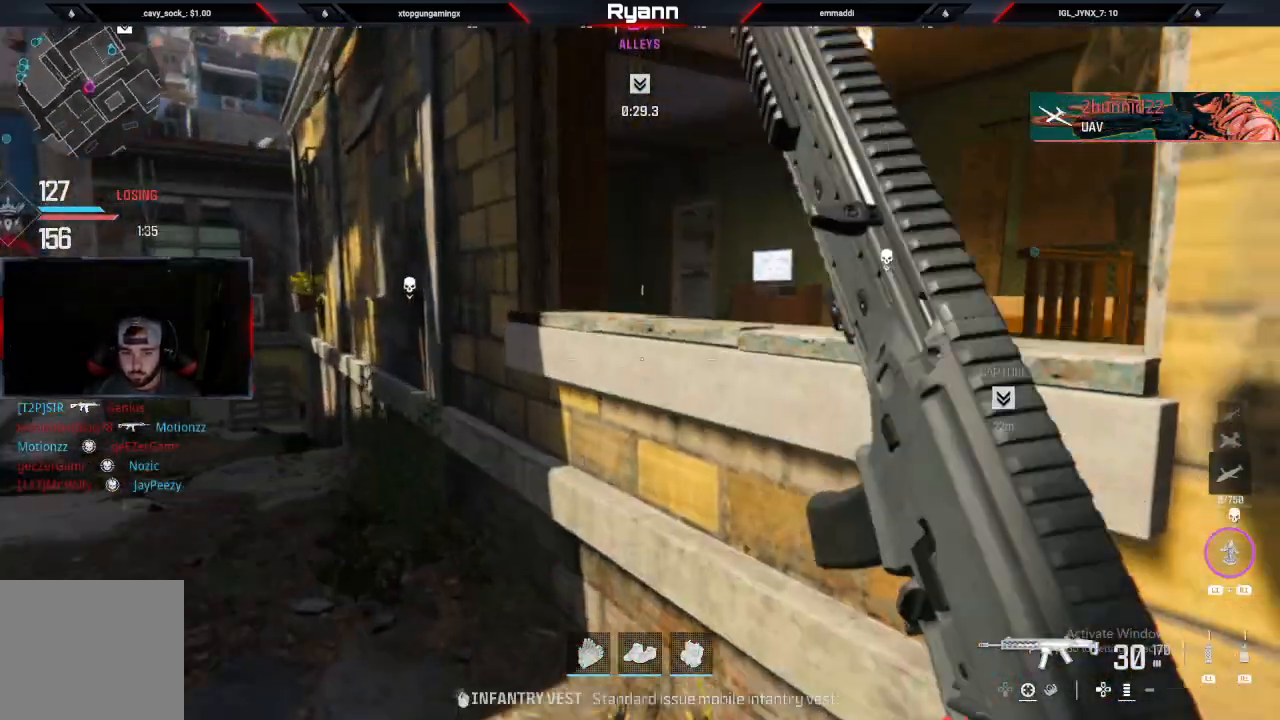
{"buttons": ["CROSS"], "left_stick": "up-right", "right_stick": "left", "events": [[83, "CROSS", "up"], [217, "CROSS", "down"], [350, "CROSS", "up"], [483, "CROSS", "down"], [483, "right_stick", "left"]]}
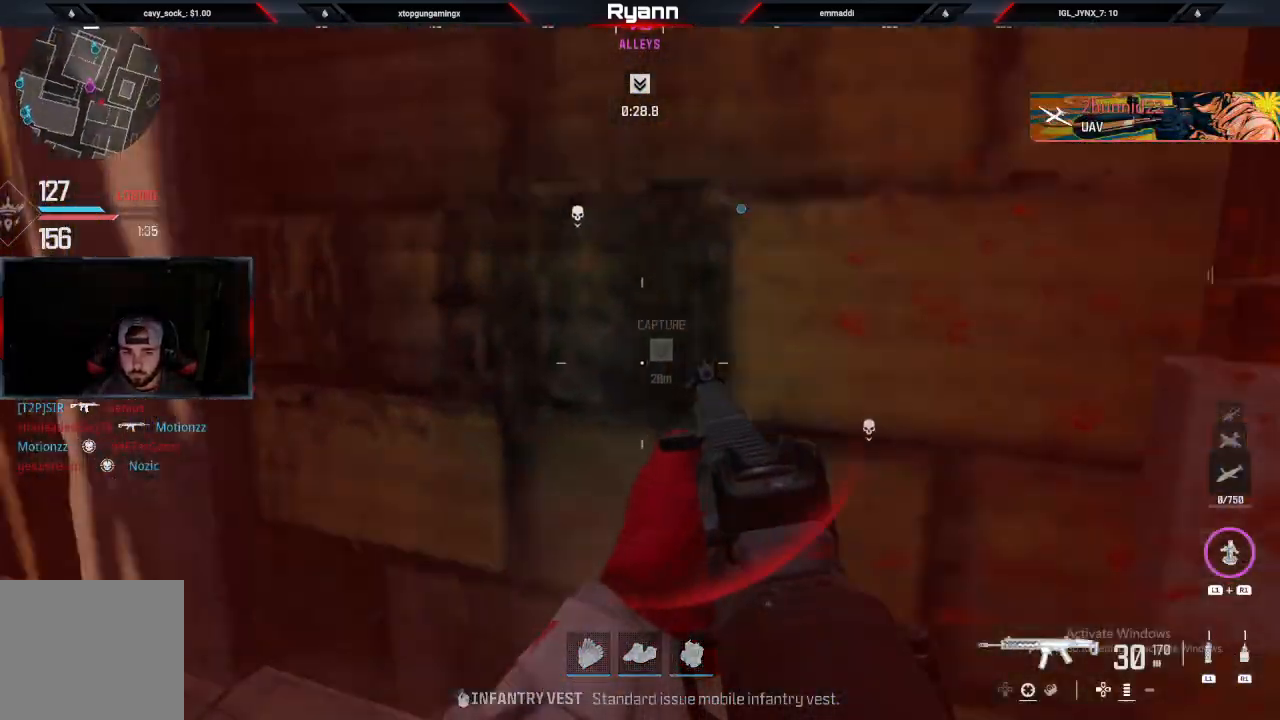
{"buttons": [], "left_stick": "up-right", "right_stick": "left", "events": [[50, "left_stick", "up"], [133, "CROSS", "up"], [317, "L3", "down"], [367, "CROSS", "down"], [450, "left_stick", "up-right"], [467, "L3", "up"], [500, "CROSS", "up"]]}
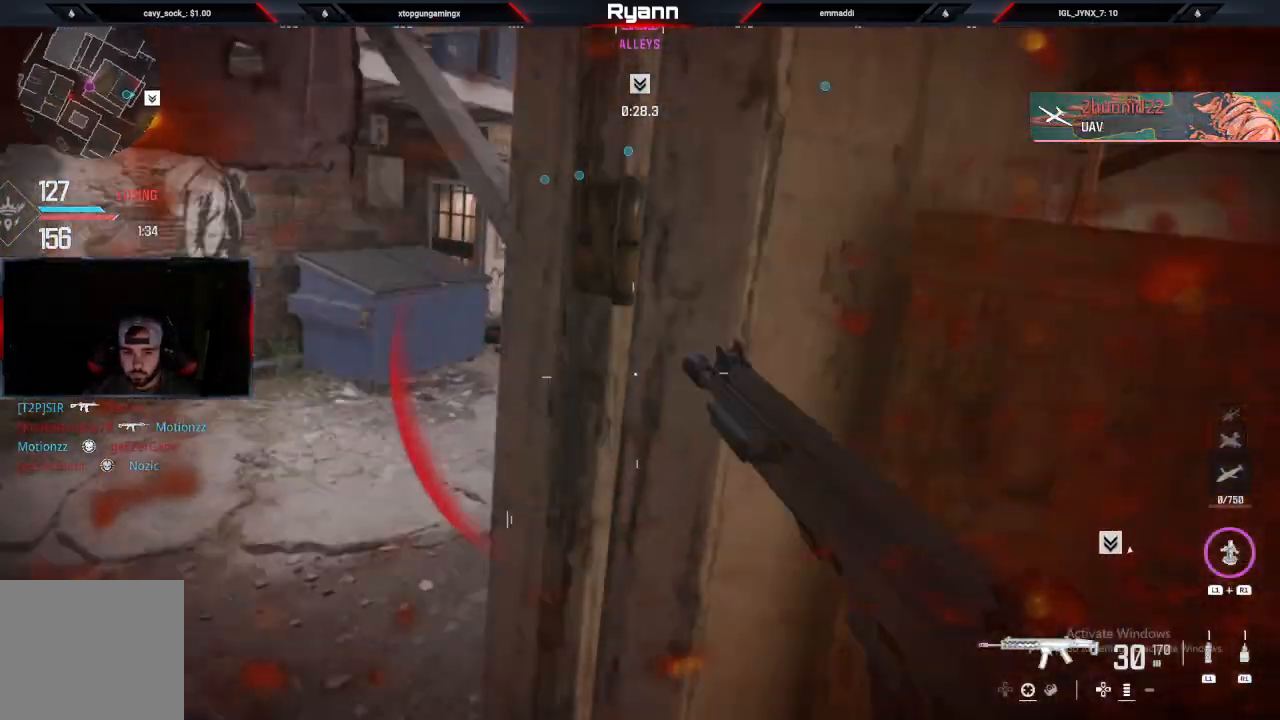
{"buttons": ["L2", "R2"], "left_stick": "down", "right_stick": "up-right", "events": [[117, "left_stick", "down-right"], [167, "L2", "down"], [267, "left_stick", "down"], [283, "R2", "down"], [283, "right_stick", "right"], [417, "right_stick", "up-right"]]}
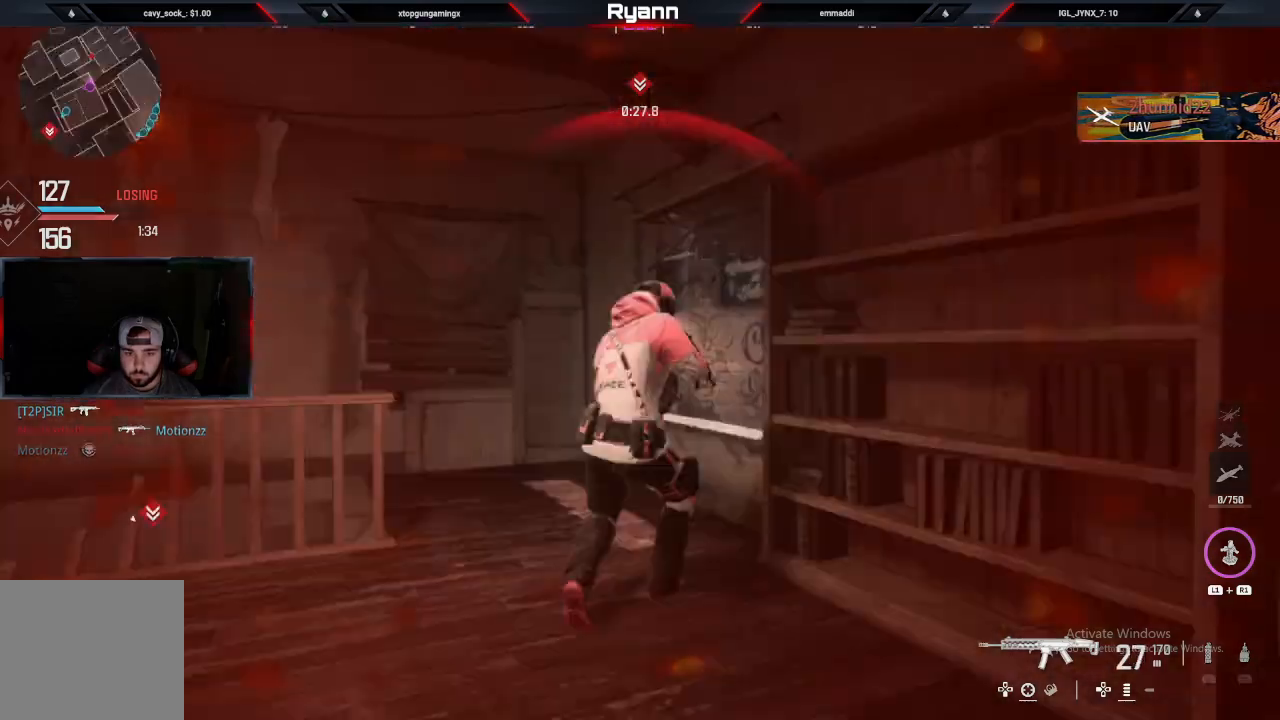
{"buttons": ["SQUARE"], "left_stick": "right", "right_stick": "center", "events": [[33, "right_stick", "up-left"], [183, "left_stick", "right"], [200, "right_stick", "center"], [350, "L2", "up"], [383, "R2", "up"], [417, "SQUARE", "down"]]}
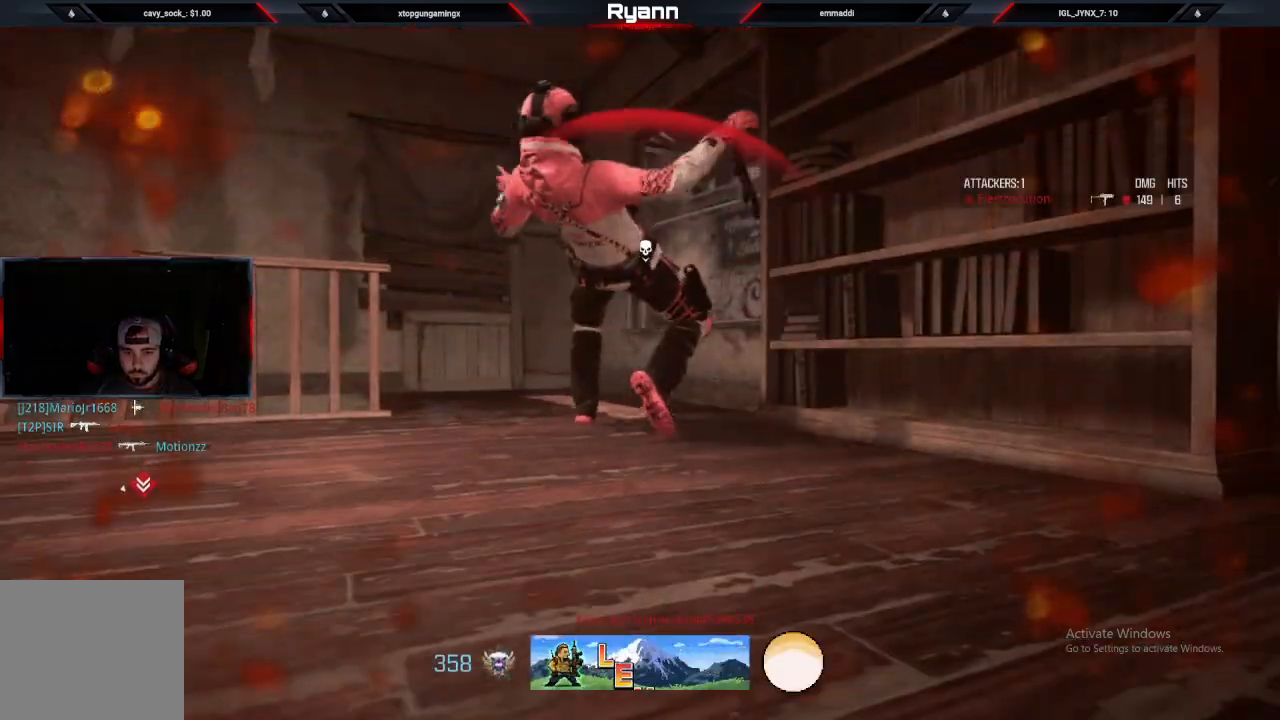
{"buttons": [], "left_stick": "right", "right_stick": "center", "events": [[67, "SQUARE", "up"], [167, "SQUARE", "down"], [500, "SQUARE", "up"]]}
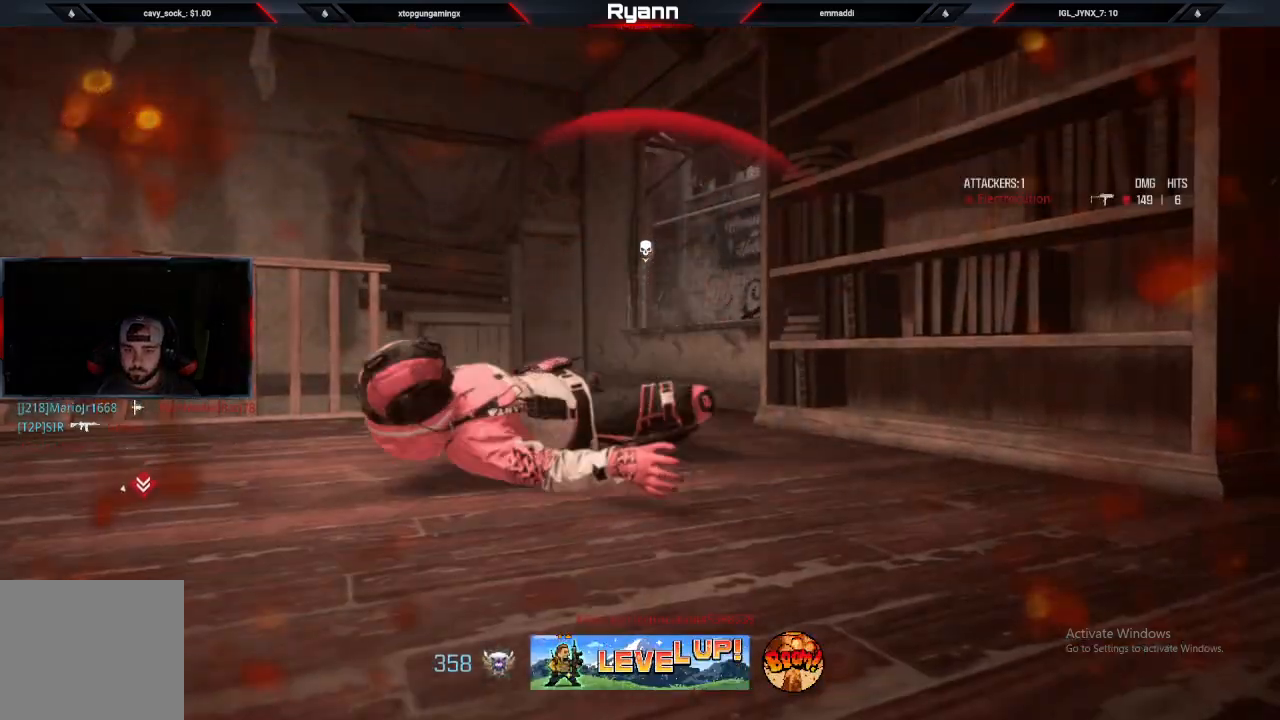
{"buttons": [], "left_stick": "right", "right_stick": "center", "events": [[150, "SQUARE", "down"], [233, "SQUARE", "up"], [383, "SQUARE", "down"], [450, "SQUARE", "up"]]}
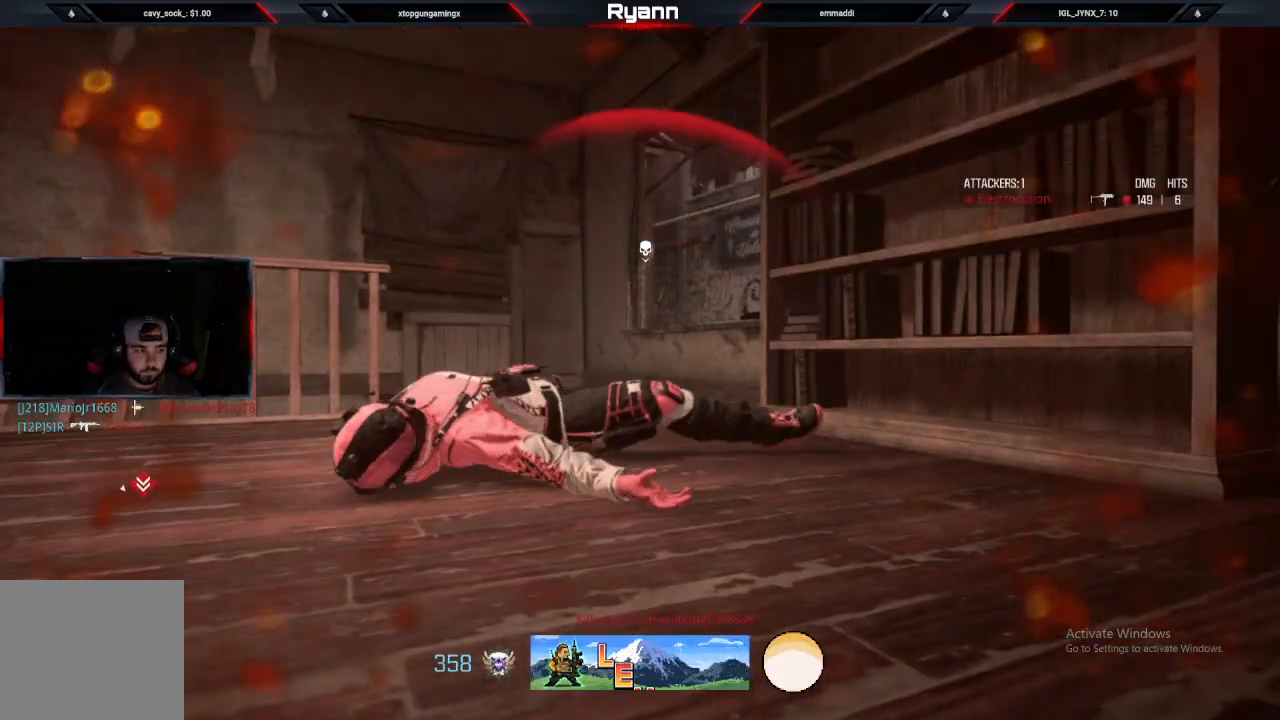
{"buttons": [], "left_stick": "up", "right_stick": "center", "events": [[17, "left_stick", "up"], [83, "SQUARE", "down"], [183, "SQUARE", "up"], [300, "SQUARE", "down"], [400, "SQUARE", "up"]]}
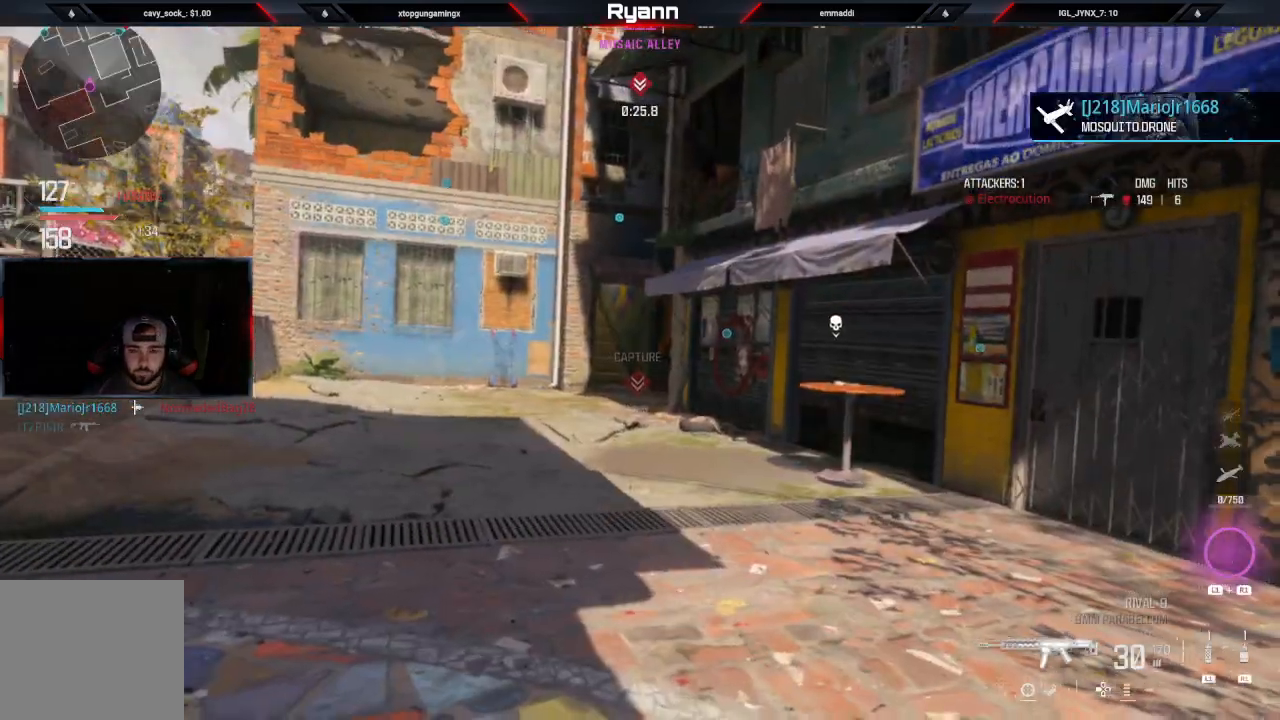
{"buttons": ["TRIANGLE"], "left_stick": "up", "right_stick": "center", "events": [[17, "SQUARE", "down"], [117, "SQUARE", "up"], [433, "TRIANGLE", "down"]]}
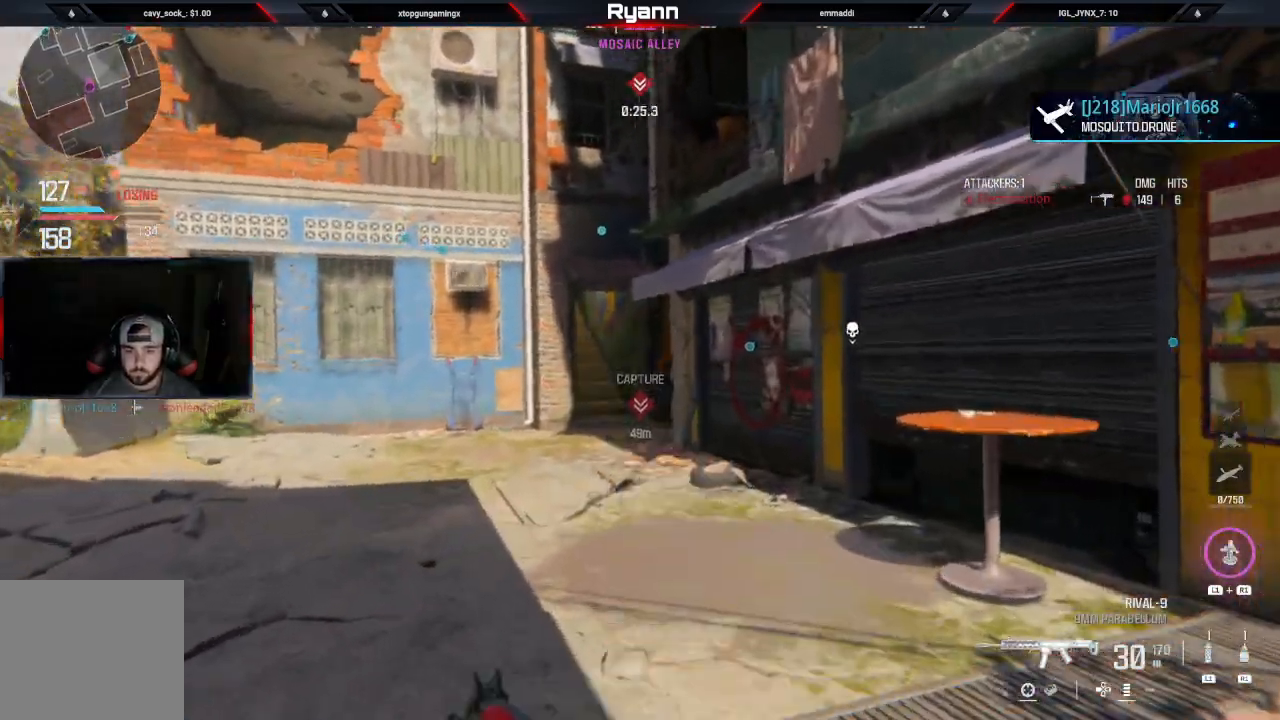
{"buttons": ["CIRCLE"], "left_stick": "up", "right_stick": "center", "events": [[17, "L3", "down"], [50, "TRIANGLE", "up"], [167, "L3", "up"], [417, "CIRCLE", "down"]]}
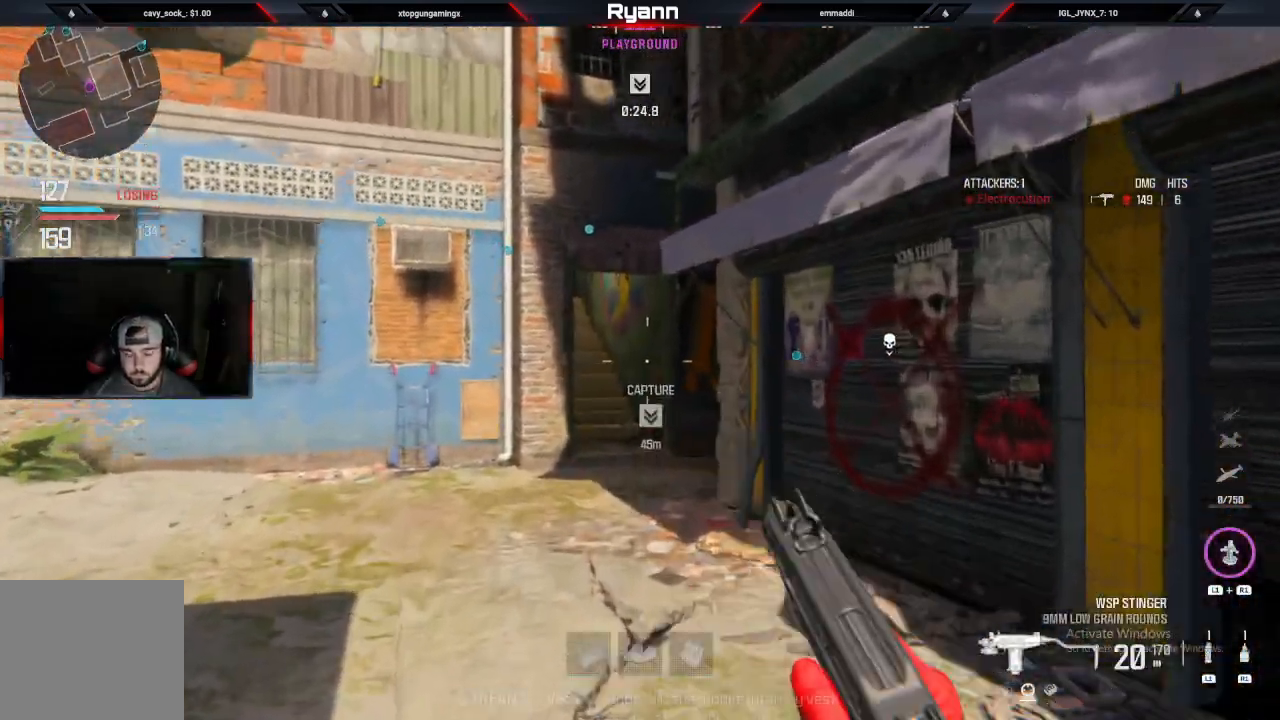
{"buttons": [], "left_stick": "up", "right_stick": "down", "events": [[50, "CIRCLE", "up"], [100, "CROSS", "down"], [133, "right_stick", "down"], [250, "CROSS", "up"], [300, "L3", "down"], [300, "left_stick", "up-left"], [333, "TRIANGLE", "down"], [400, "L3", "up"], [400, "left_stick", "up"], [417, "TRIANGLE", "up"]]}
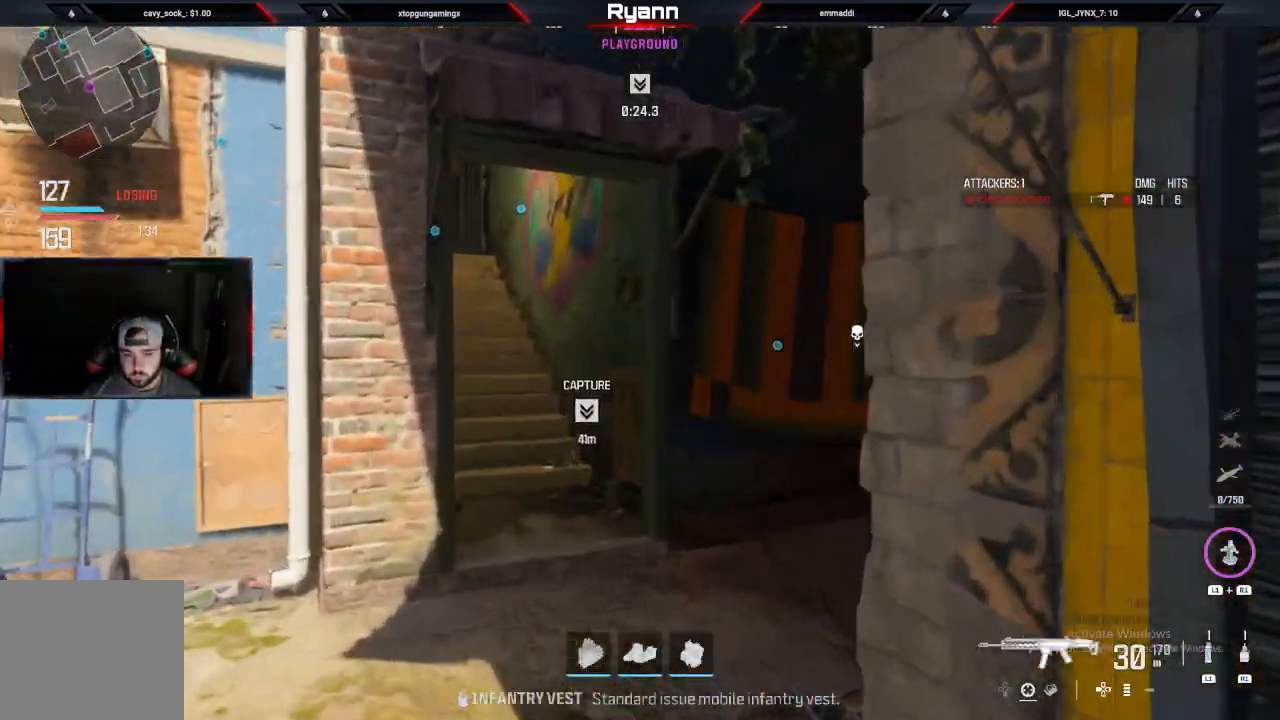
{"buttons": [], "left_stick": "up", "right_stick": "right", "events": [[133, "right_stick", "right"]]}
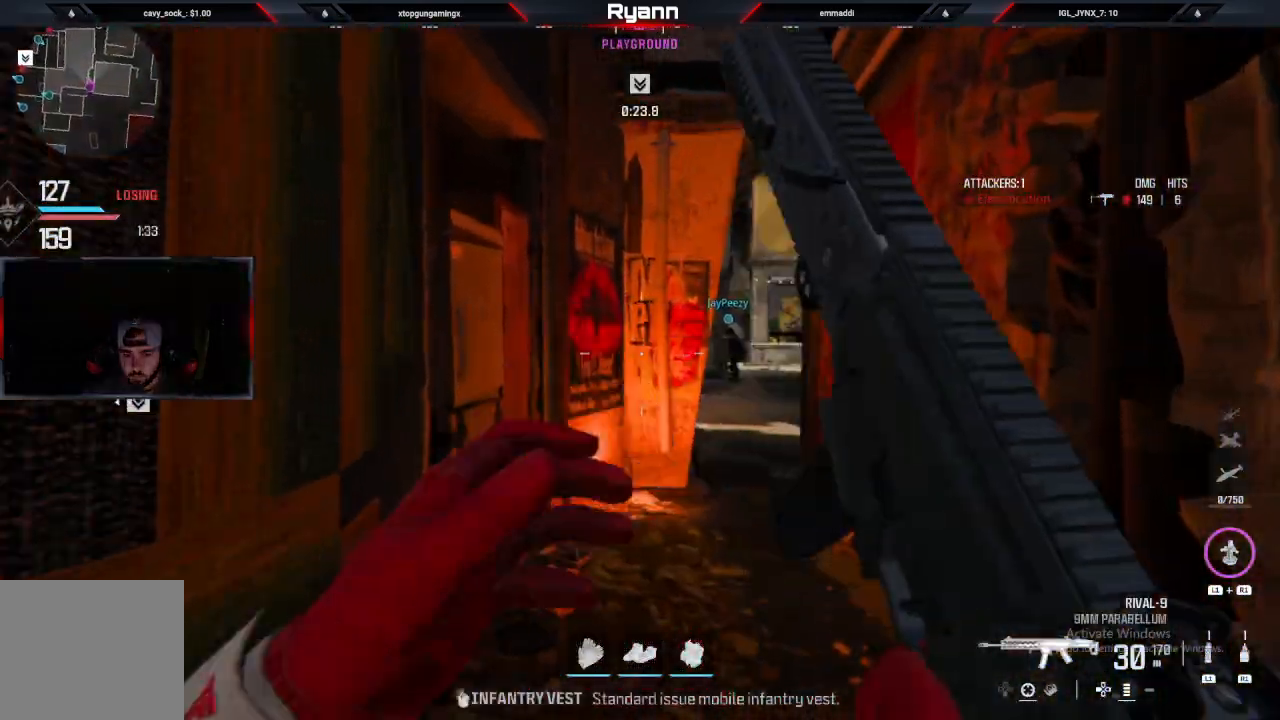
{"buttons": ["L3"], "left_stick": "up", "right_stick": "down-right", "events": [[33, "CIRCLE", "down"], [183, "CIRCLE", "up"], [200, "CROSS", "down"], [367, "CROSS", "up"], [433, "right_stick", "down-right"], [500, "L3", "down"]]}
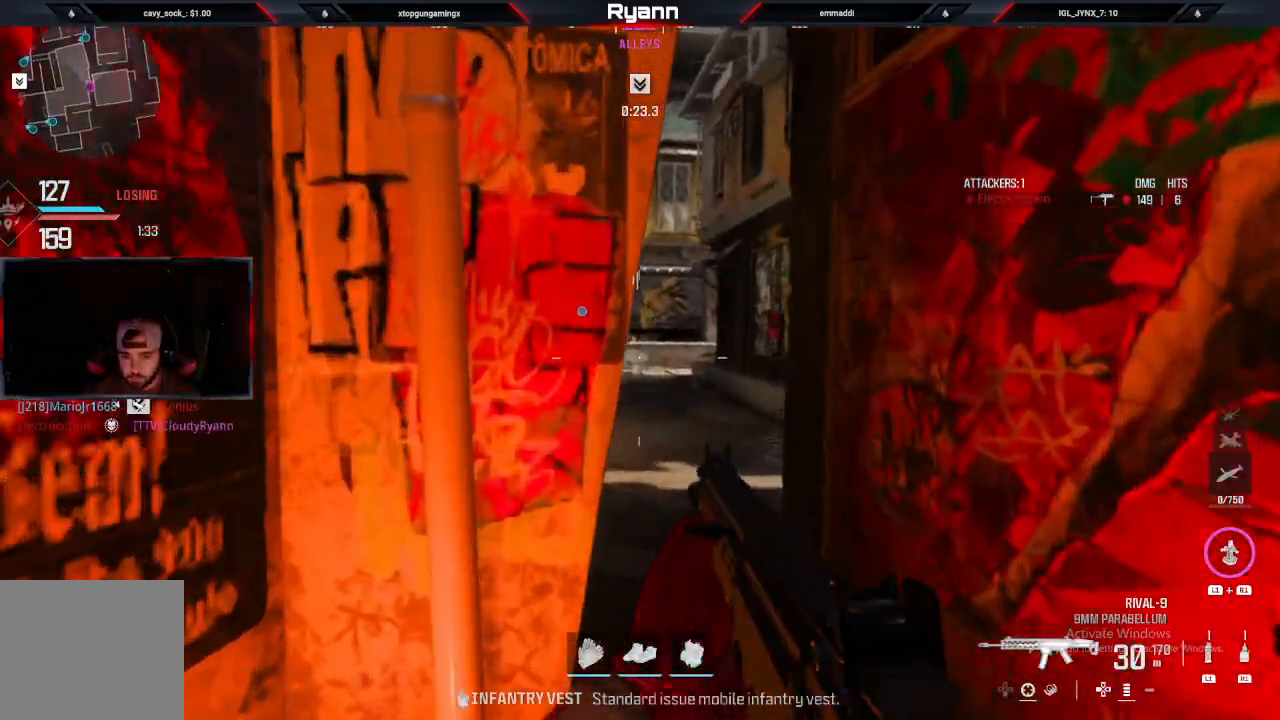
{"buttons": [], "left_stick": "up", "right_stick": "center"}
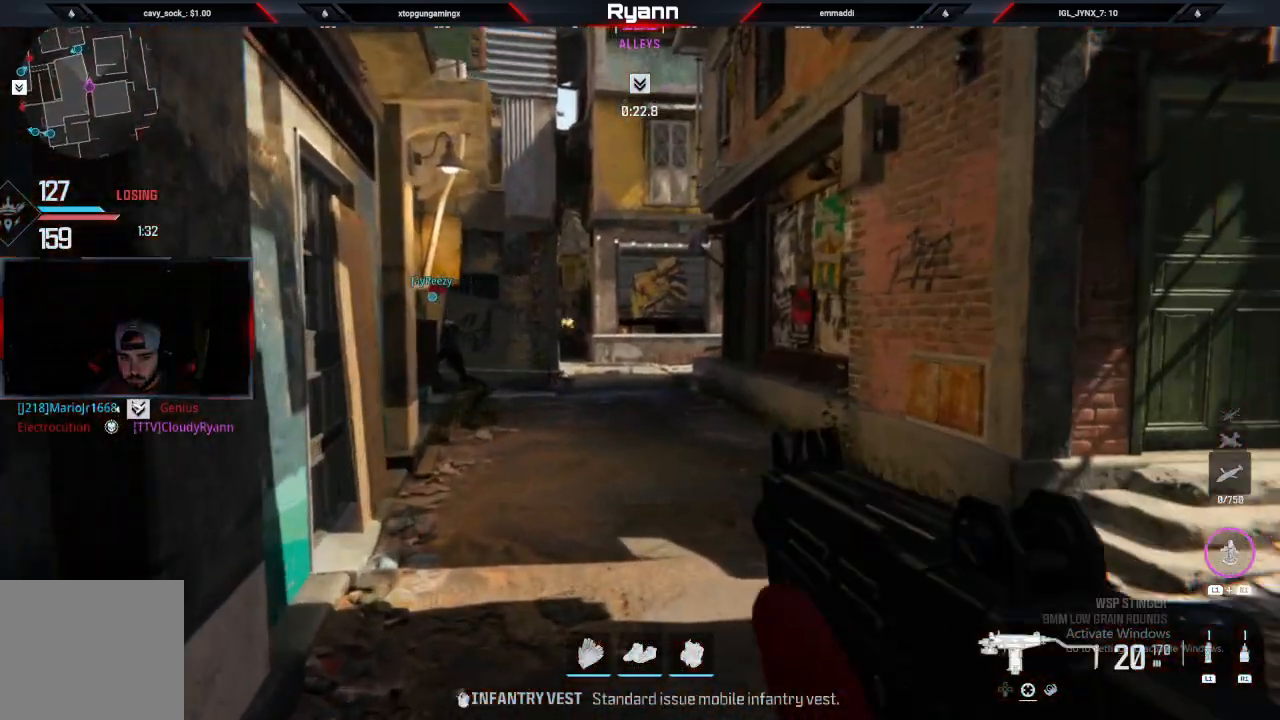
{"buttons": ["CROSS"], "left_stick": "up", "right_stick": "center", "events": [[183, "right_stick", "down"], [267, "CIRCLE", "down"], [283, "right_stick", "center"], [333, "right_stick", "down"], [383, "right_stick", "center"], [417, "CIRCLE", "up"], [417, "CROSS", "down"]]}
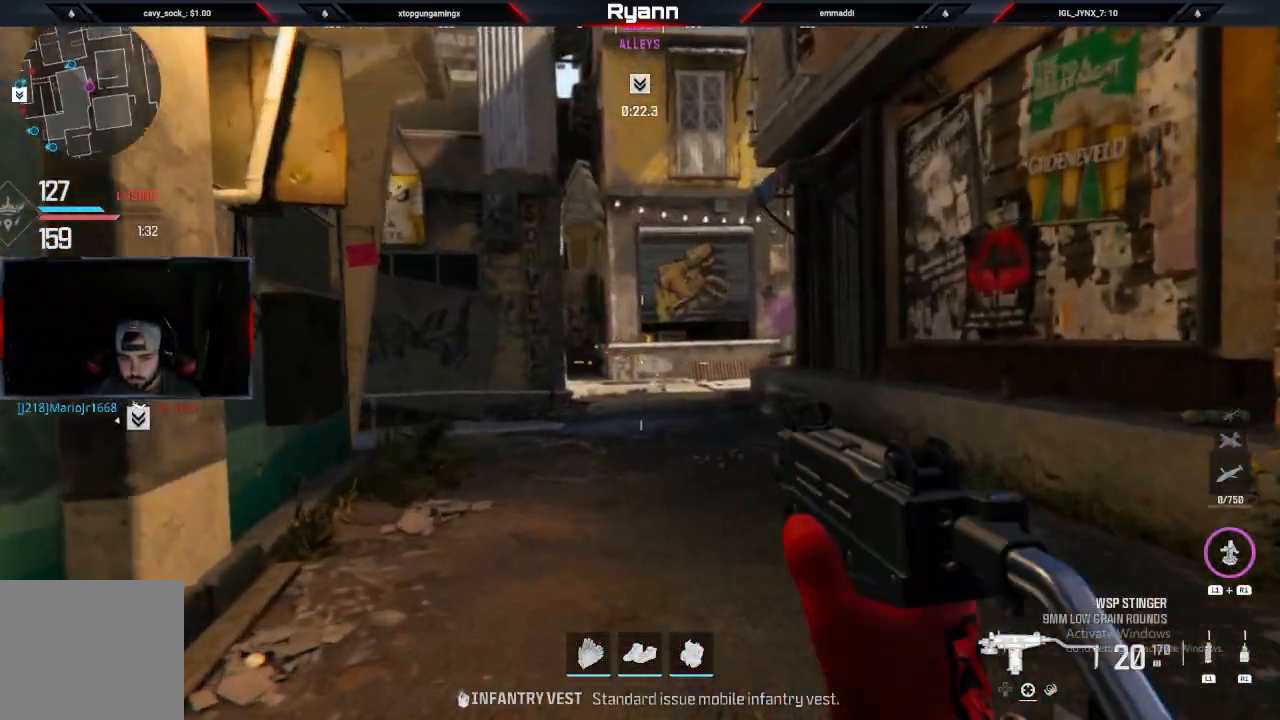
{"buttons": [], "left_stick": "up", "right_stick": "center", "events": [[17, "right_stick", "down-left"], [100, "CROSS", "up"], [133, "right_stick", "left"], [167, "L3", "down"], [300, "TRIANGLE", "down"], [317, "right_stick", "center"], [367, "L3", "up"], [383, "TRIANGLE", "up"]]}
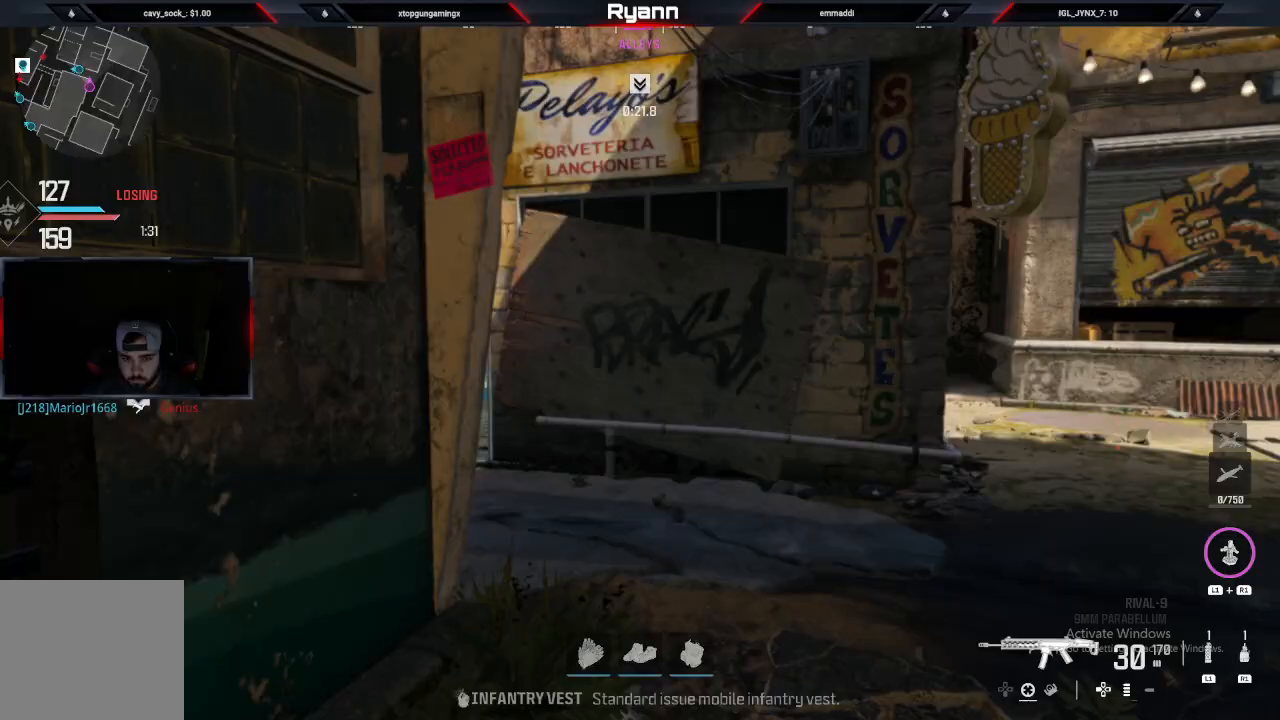
{"buttons": [], "left_stick": "up", "right_stick": "left", "events": [[50, "right_stick", "left"], [250, "right_stick", "center"], [417, "right_stick", "left"]]}
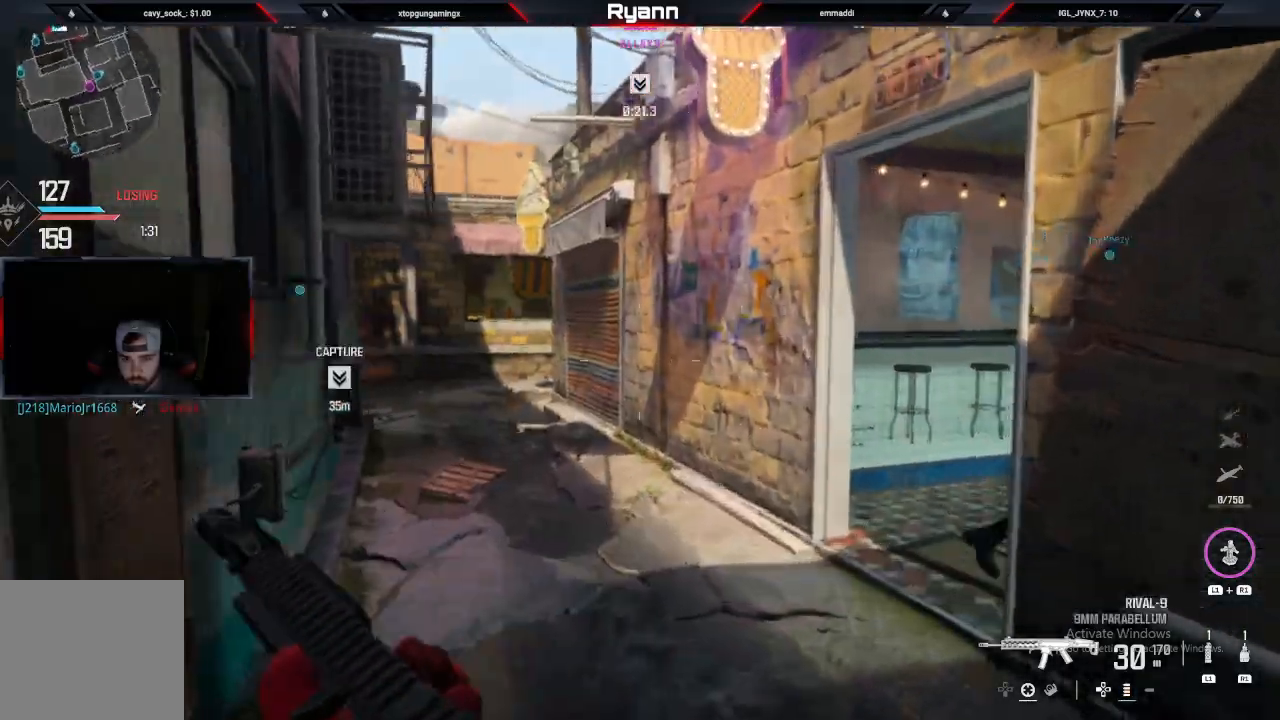
{"buttons": [], "left_stick": "up-left", "right_stick": "up", "events": [[167, "right_stick", "down"], [250, "R1", "down"], [283, "left_stick", "up-left"], [300, "right_stick", "up"], [417, "R1", "up"]]}
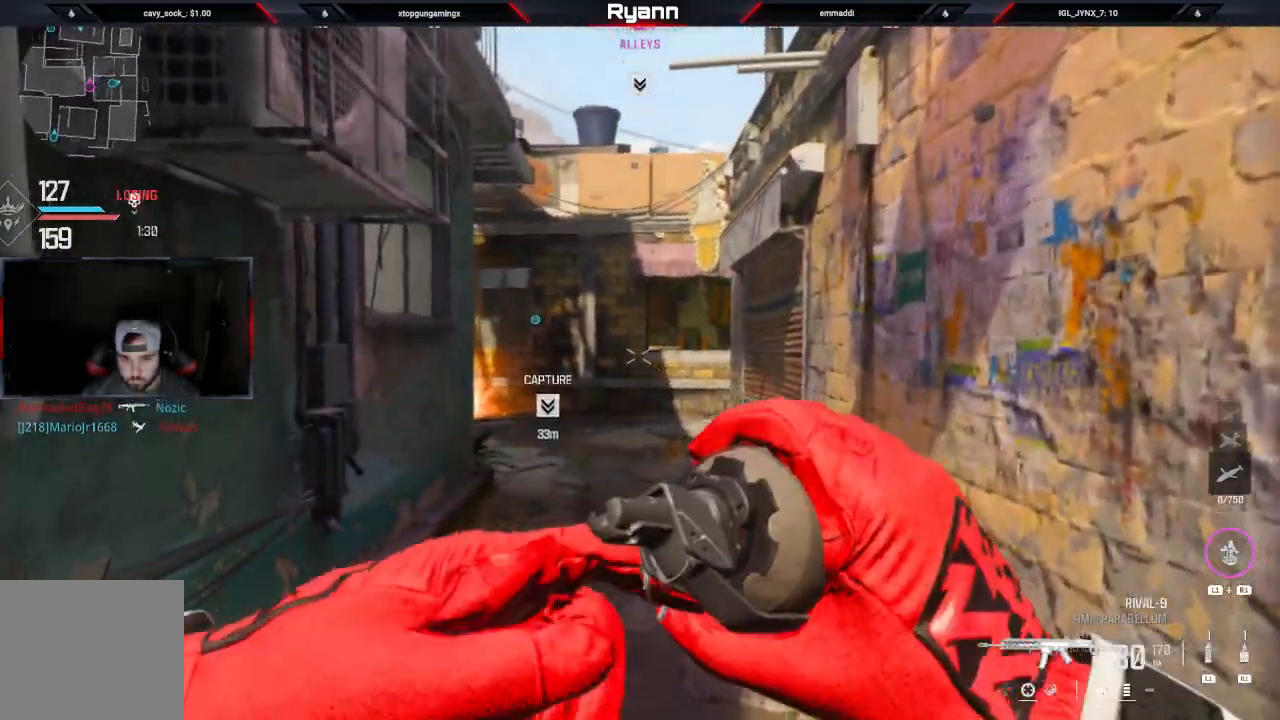
{"buttons": [], "left_stick": "down-right", "right_stick": "center", "events": [[33, "right_stick", "center"], [67, "left_stick", "up"], [133, "right_stick", "up-right"], [200, "left_stick", "up-right"], [350, "left_stick", "down-right"], [367, "right_stick", "center"]]}
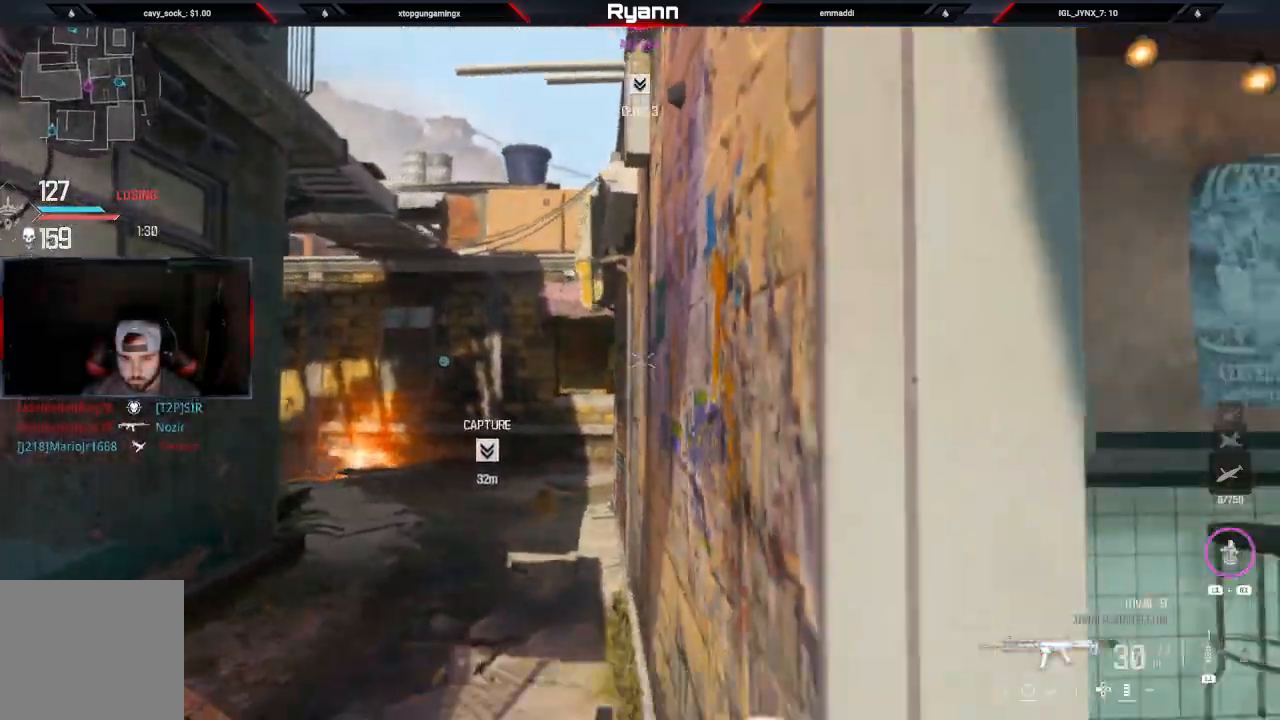
{"buttons": [], "left_stick": "up", "right_stick": "down-right", "events": [[100, "right_stick", "right"], [183, "left_stick", "right"], [217, "right_stick", "down-right"], [367, "left_stick", "up"]]}
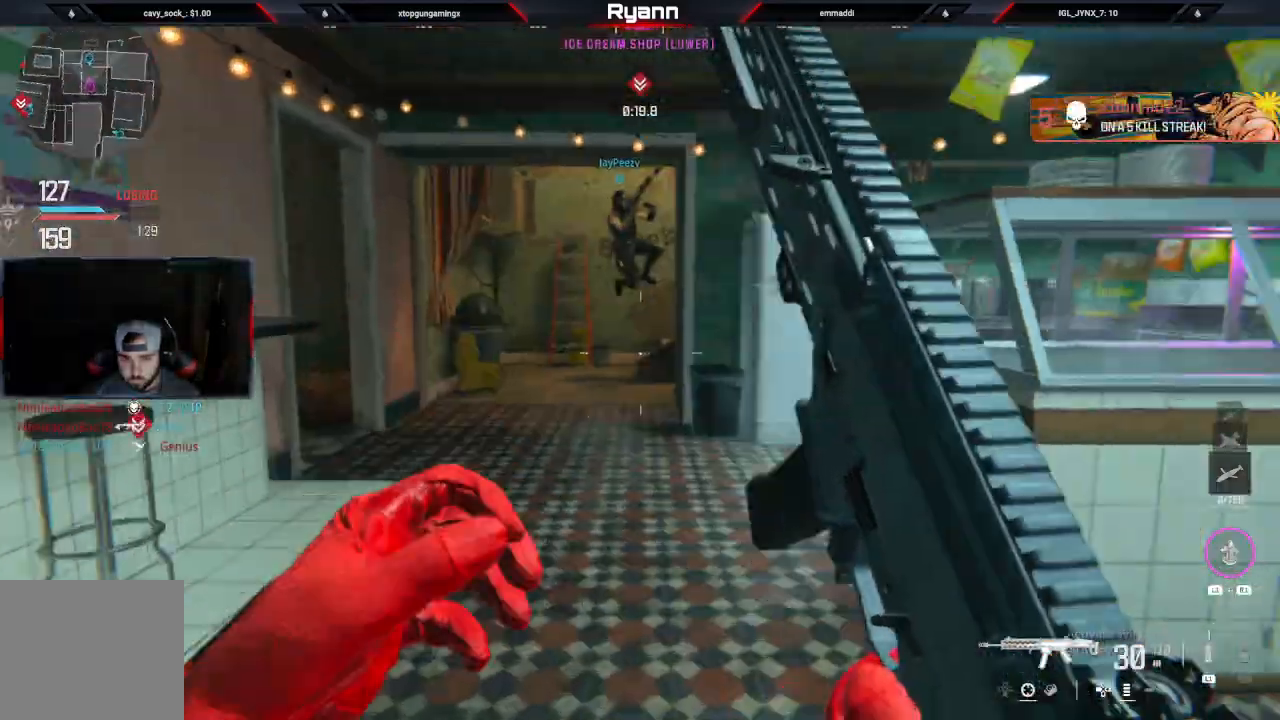
{"buttons": ["CIRCLE"], "left_stick": "up", "right_stick": "right"}
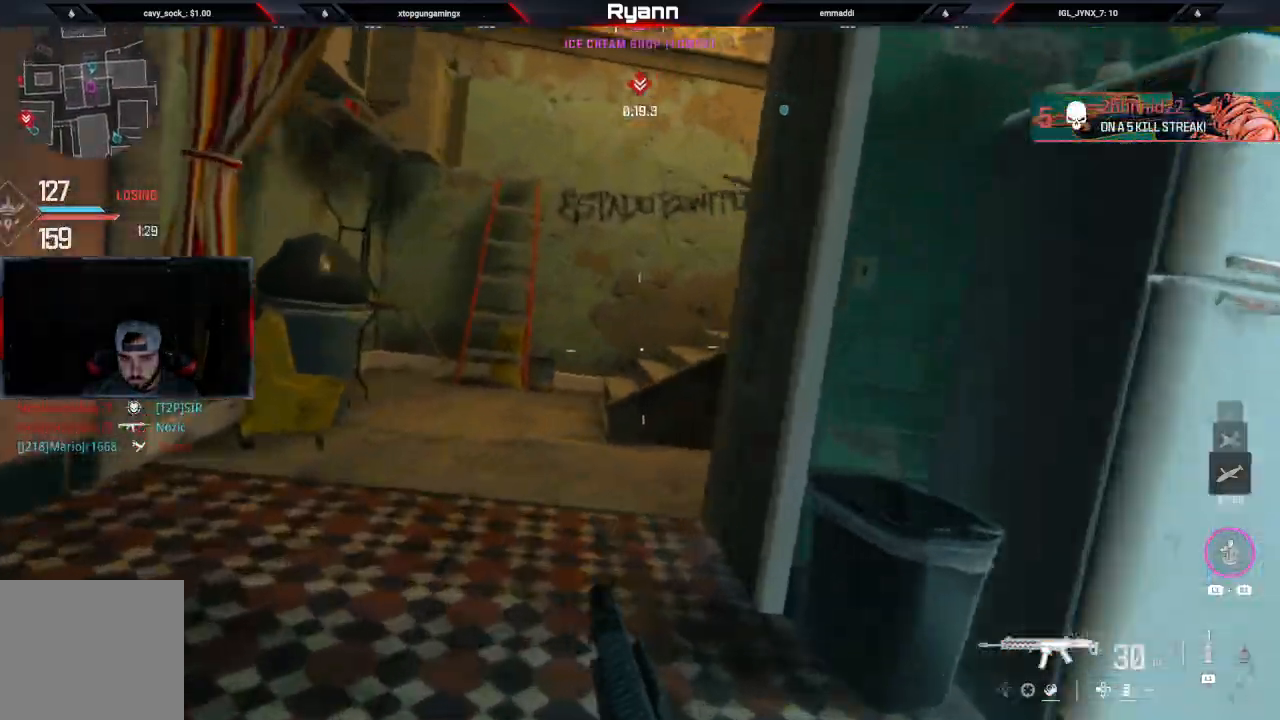
{"buttons": ["L3"], "left_stick": "up", "right_stick": "right", "events": [[17, "CIRCLE", "up"], [50, "CROSS", "down"], [250, "CROSS", "up"], [383, "L3", "down"]]}